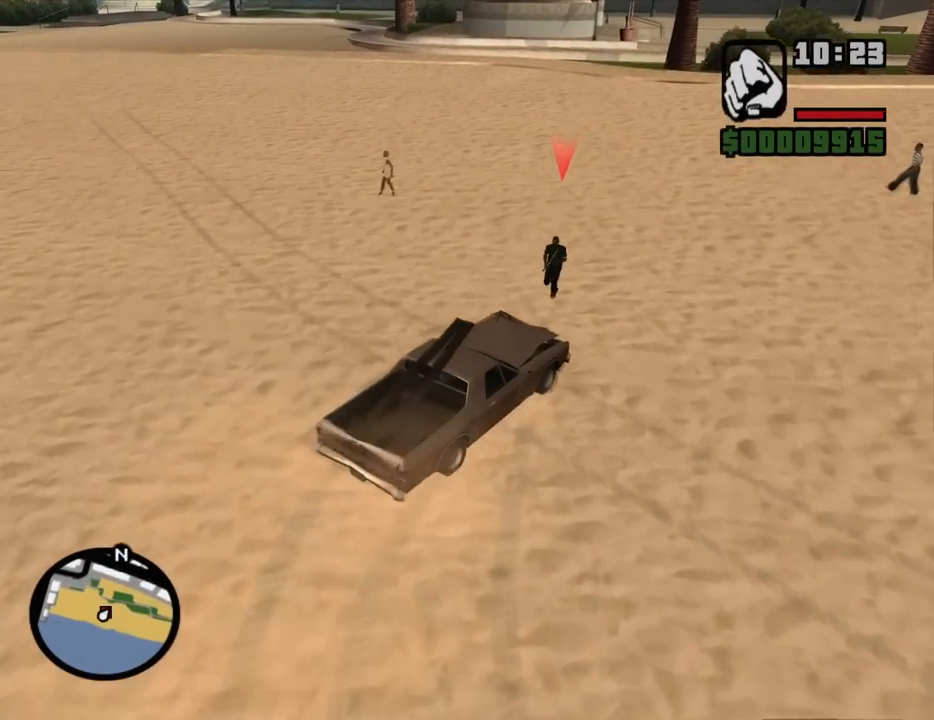
Gameplay with keyboard and mouse; each line is a JSON object with the keys and mouse buttons held at the frame after it. "events" lists presses ("down") and releases ("up") of "1", "2", "3", "4", "5", "6", "8", "a", "alt", "c", "ctrl", "d", "down", "e", "escape", "f", "f1", "f2", "f3", "g", "h", "left", "num2", "q", "r", "right", "s", "shift", "space", "t", "tab", "up", "v", "w", "x", "z", "mouse_left", "mouse_middle", "mouse_right", "mouse_wheel_up" and "mouse_wheel_down" between this image and that frame as [ms after this image, input, new state], when the widget could be followed in between. "mouse_left", "mouse_middle", "mouse_right", "mouse_wheel_up", "mouse_wheel_down" = the "left", "middle", "right", "wheel_up", "wheel_down" buttons of the "mouse" list. No other keys are recorded. Mouse movement is not recorded.
{"keys": ["a"], "mouse": [], "events": [[84, "a", "down"], [184, "a", "up"], [317, "a", "down"], [467, "w", "up"]]}
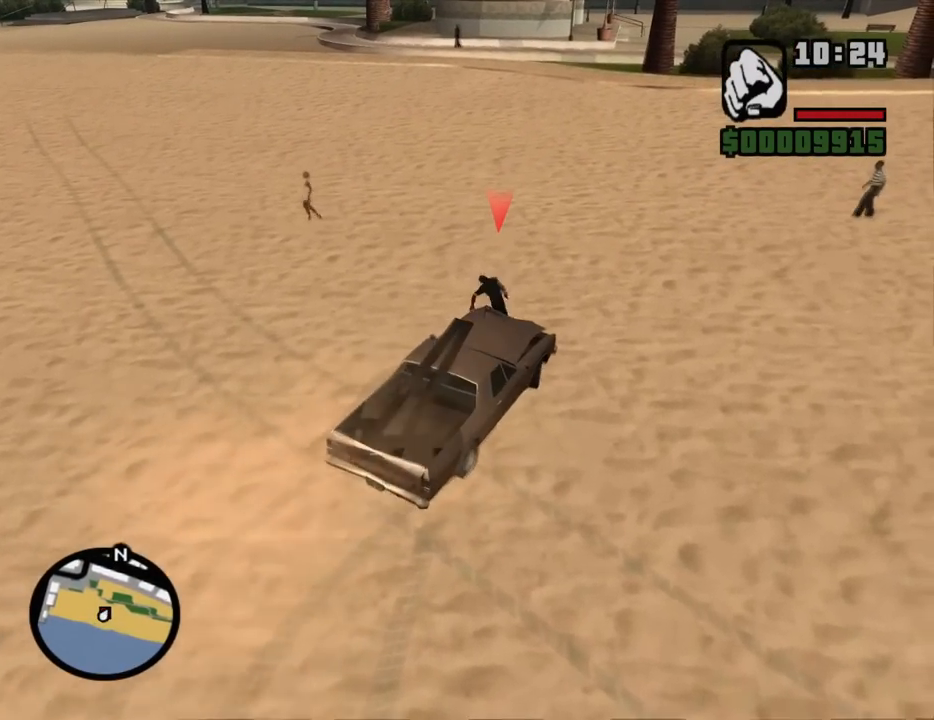
{"keys": ["a"], "mouse": [], "events": []}
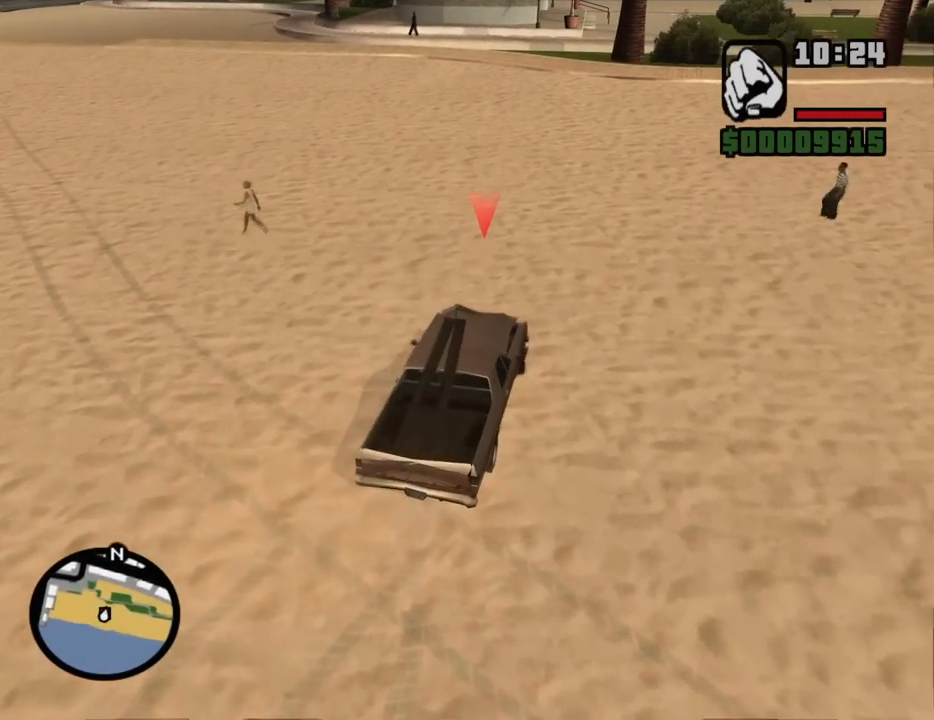
{"keys": ["a", "s"], "mouse": [], "events": [[167, "a", "up"], [217, "s", "down"], [350, "a", "down"]]}
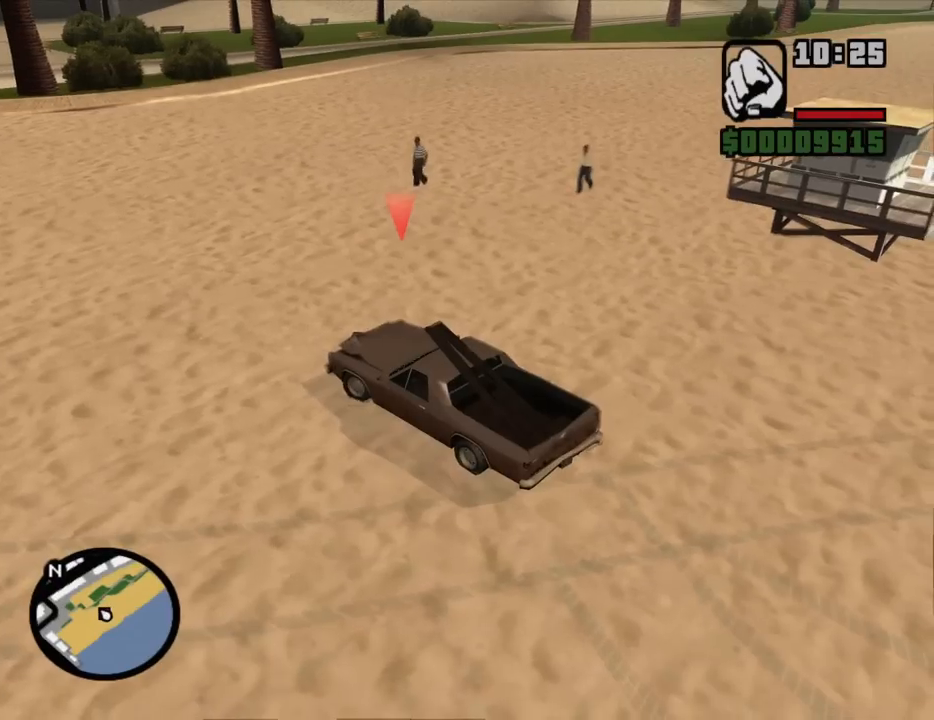
{"keys": ["d", "w"], "mouse": [], "events": [[184, "s", "up"], [334, "w", "down"], [417, "a", "up"], [417, "d", "down"]]}
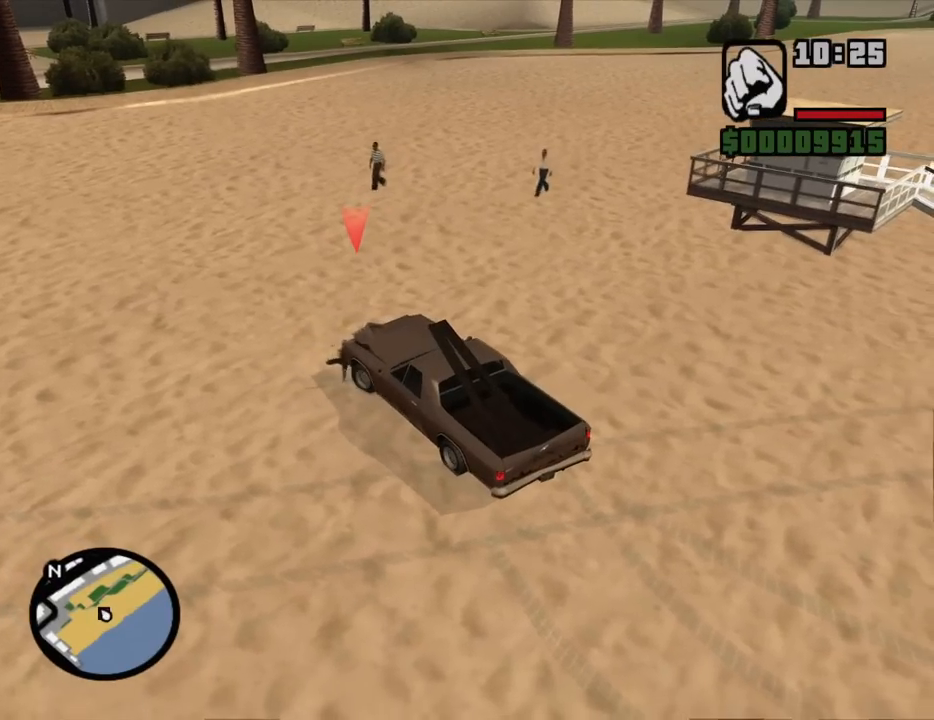
{"keys": ["d", "w"], "mouse": [], "events": [[384, "d", "up"], [484, "d", "down"]]}
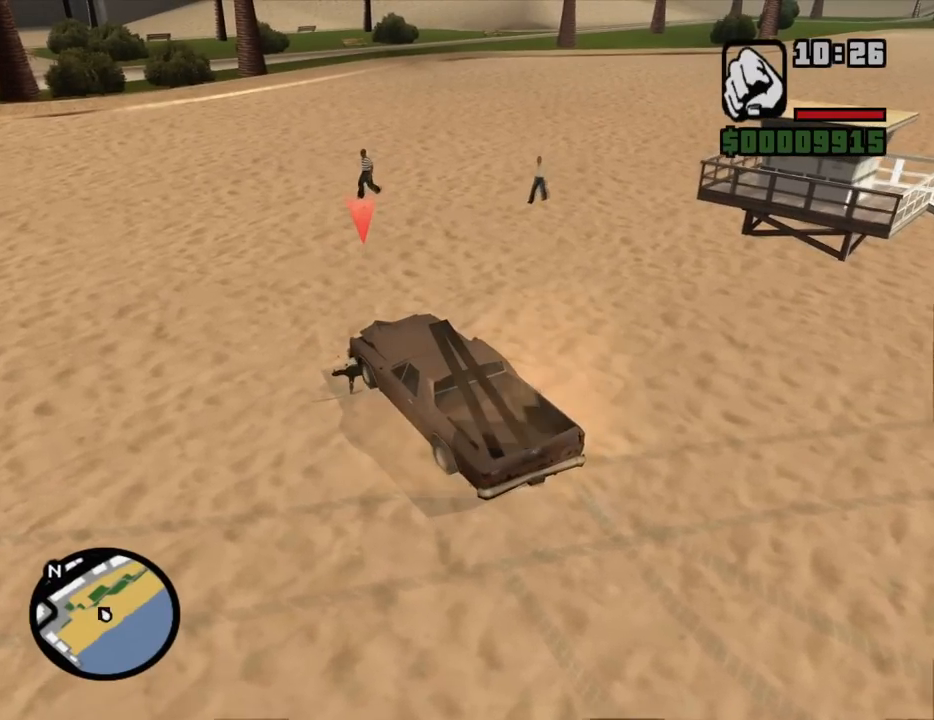
{"keys": [], "mouse": [], "events": [[167, "w", "up"], [217, "d", "up"]]}
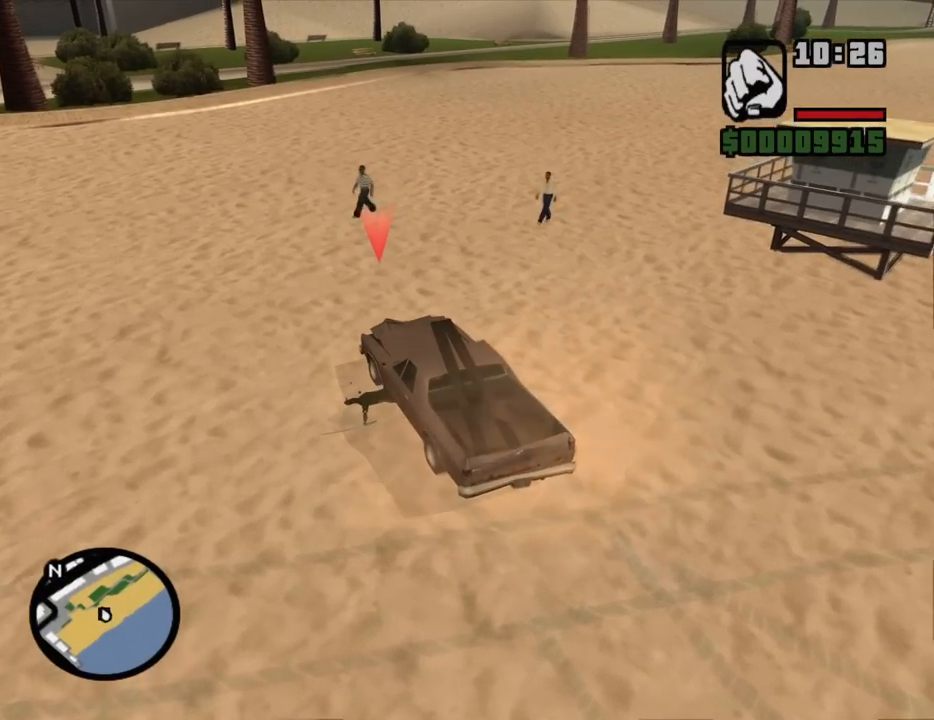
{"keys": ["f"], "mouse": [], "events": [[50, "s", "down"], [134, "f", "down"], [234, "f", "up"], [234, "s", "up"], [334, "f", "down"], [417, "f", "up"], [467, "f", "down"]]}
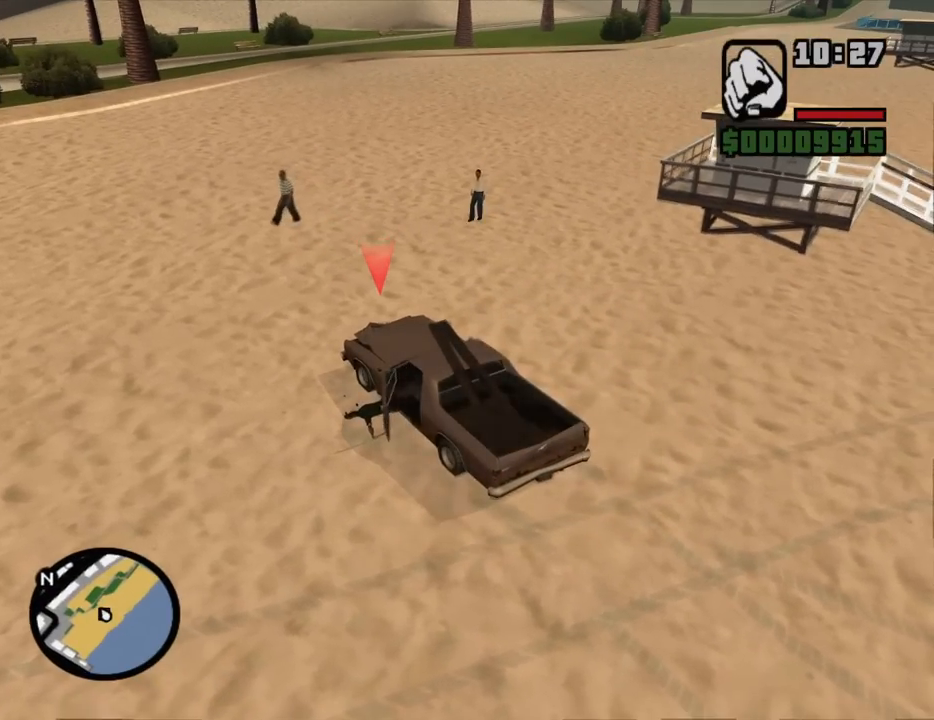
{"keys": ["a", "w"], "mouse": [], "events": [[50, "f", "up"], [150, "a", "down"], [150, "w", "down"]]}
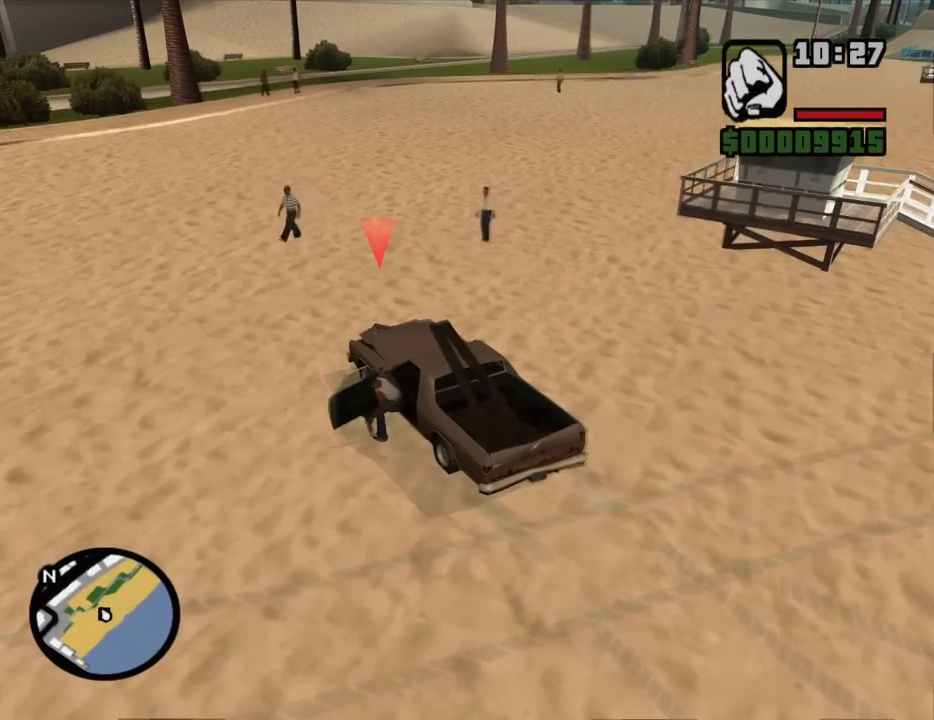
{"keys": ["a", "w"], "mouse": [], "events": []}
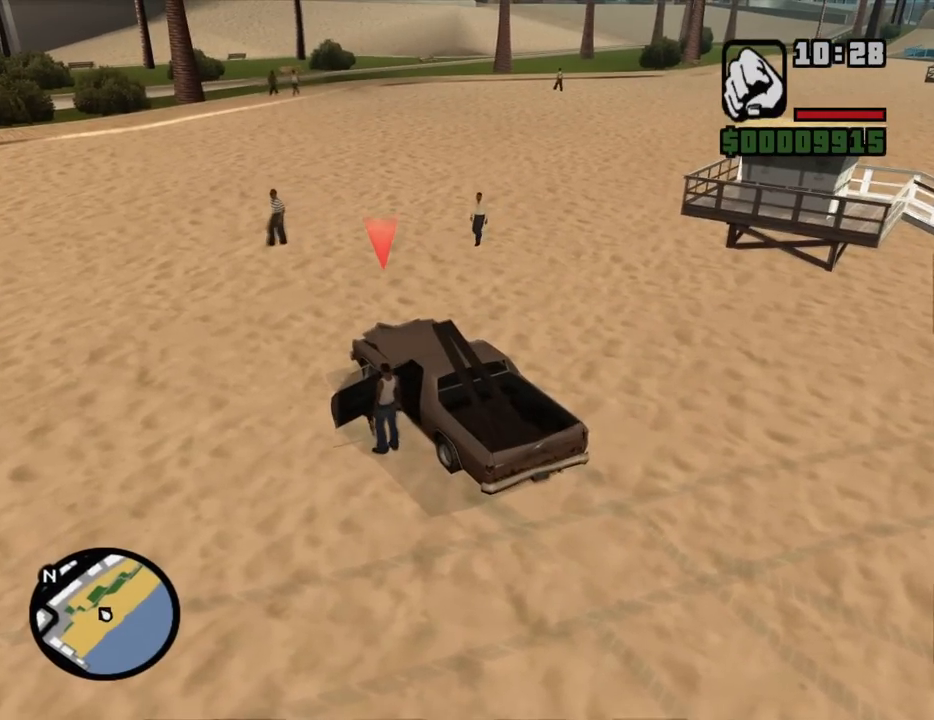
{"keys": [], "mouse": ["right"], "events": [[134, "a", "up"], [184, "mouse_right", "down"], [234, "w", "up"], [367, "f", "down"], [417, "f", "up"]]}
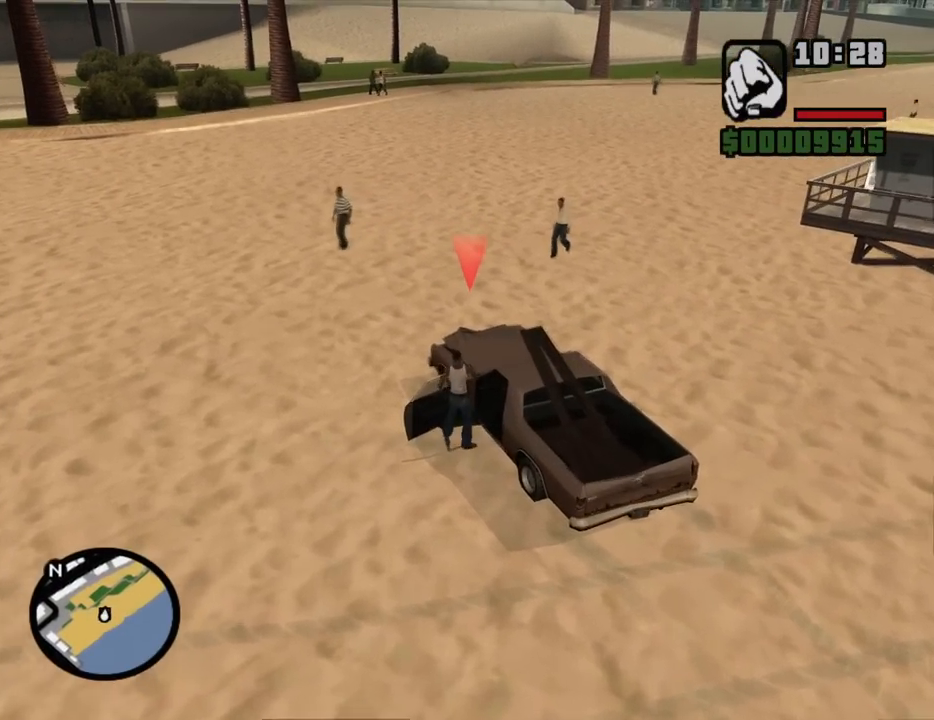
{"keys": [], "mouse": ["right"], "events": [[17, "f", "down"], [100, "f", "up"], [200, "f", "down"], [250, "f", "up"], [334, "f", "down"], [434, "f", "up"]]}
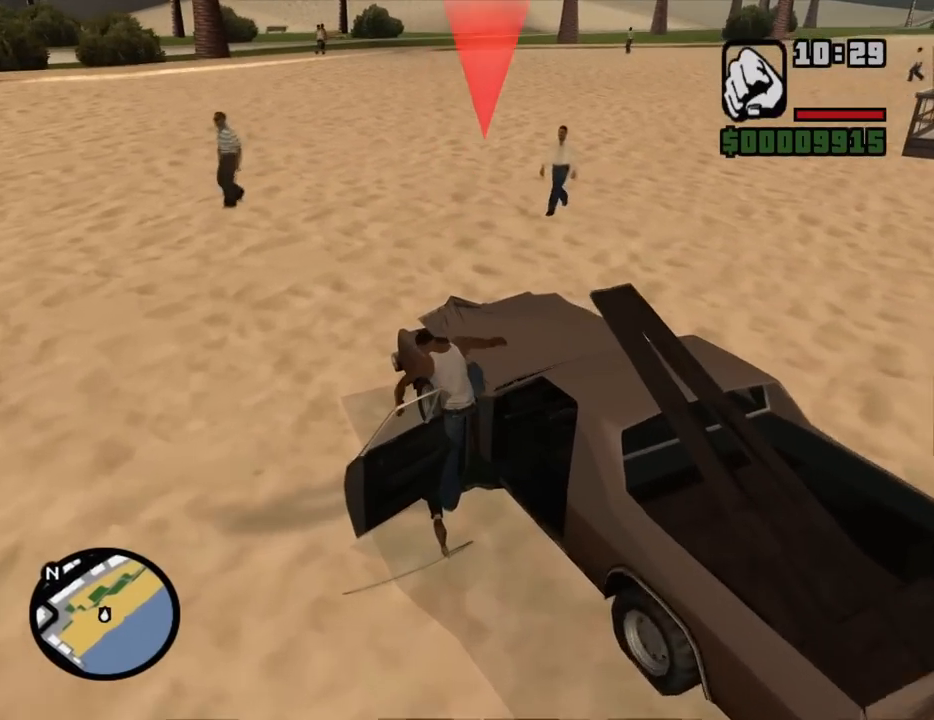
{"keys": [], "mouse": ["right"], "events": [[34, "f", "down"], [117, "f", "up"], [217, "f", "down"], [267, "f", "up"], [350, "f", "down"], [450, "f", "up"]]}
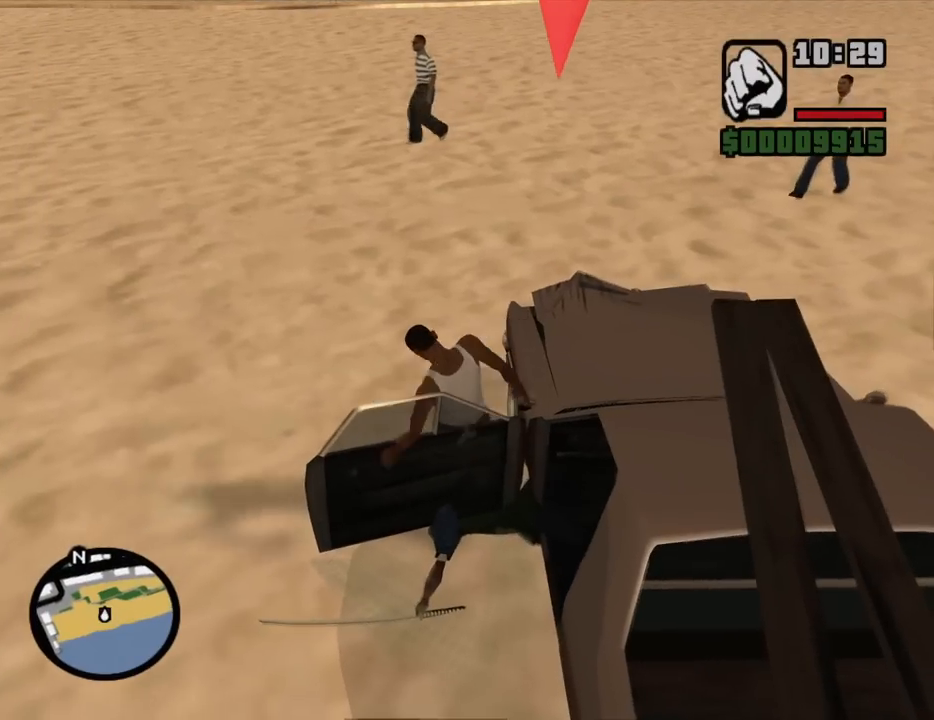
{"keys": [], "mouse": ["right"], "events": [[50, "f", "down"], [134, "f", "up"], [234, "f", "down"], [284, "f", "up"], [367, "f", "down"], [467, "f", "up"]]}
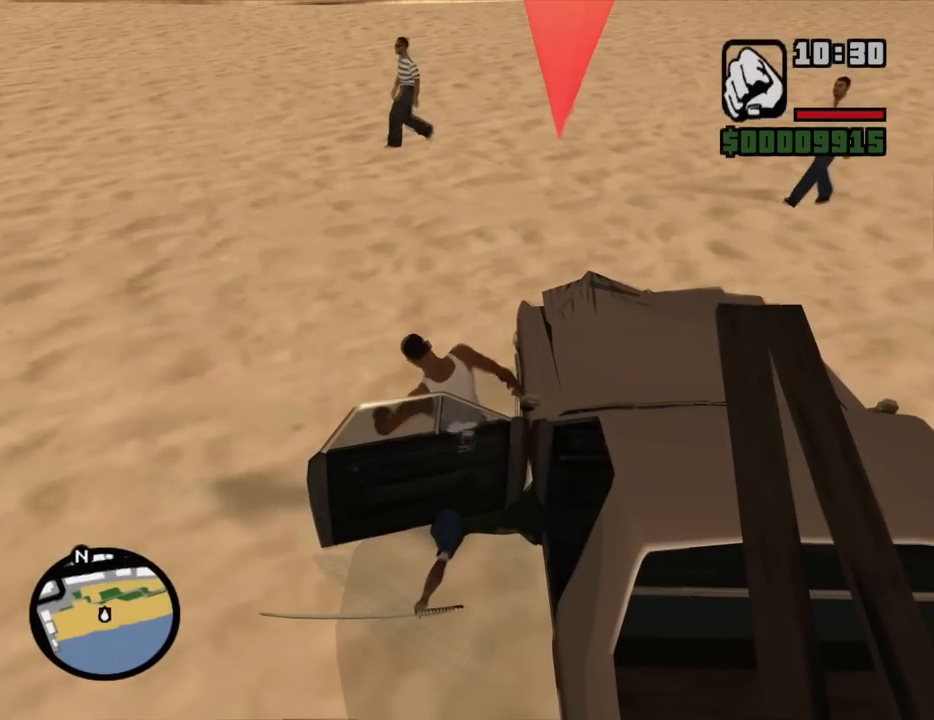
{"keys": [], "mouse": ["right"], "events": [[67, "f", "down"], [150, "f", "up"], [250, "f", "down"], [334, "f", "up"], [434, "f", "down"], [484, "f", "up"]]}
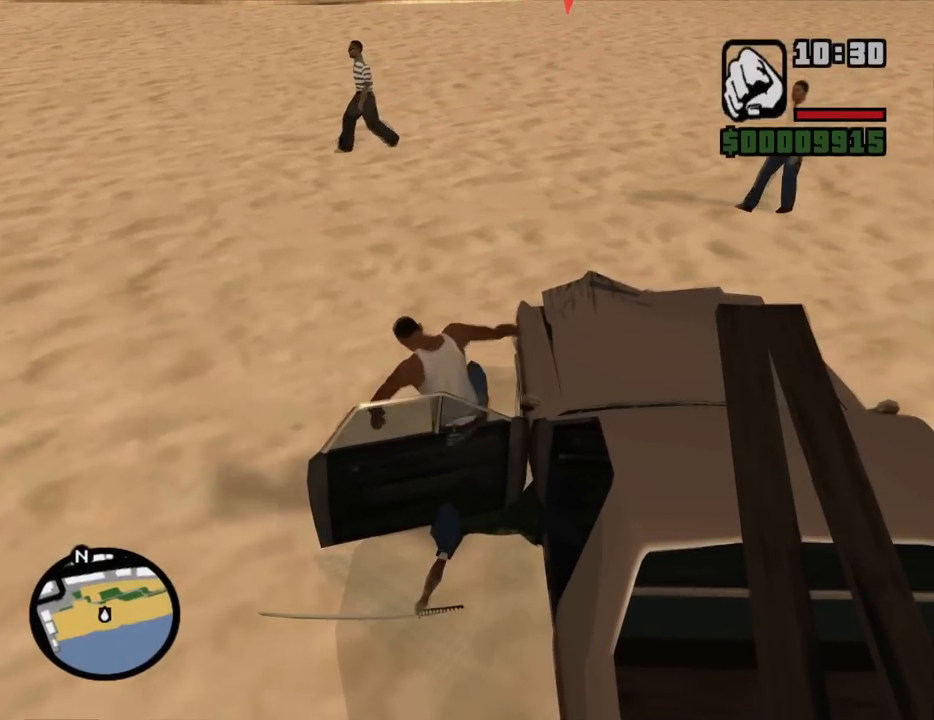
{"keys": [], "mouse": ["right"], "events": [[67, "f", "down"], [167, "f", "up"], [267, "f", "down"], [350, "f", "up"], [450, "f", "down"], [500, "f", "up"]]}
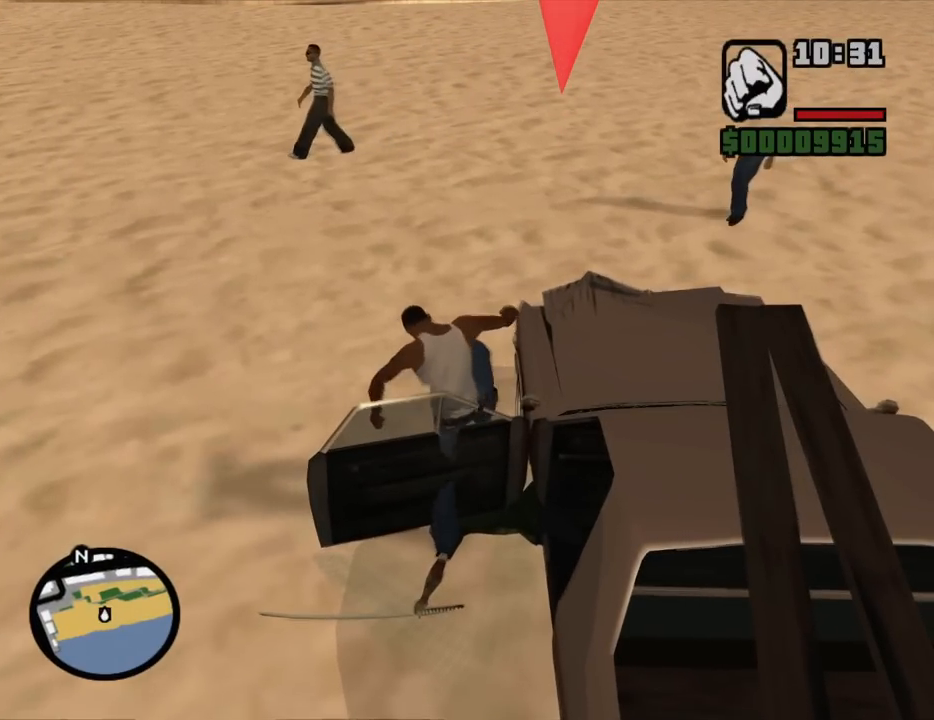
{"keys": ["f"], "mouse": ["right"], "events": [[84, "f", "down"], [184, "f", "up"], [284, "f", "down"], [367, "f", "up"], [467, "f", "down"]]}
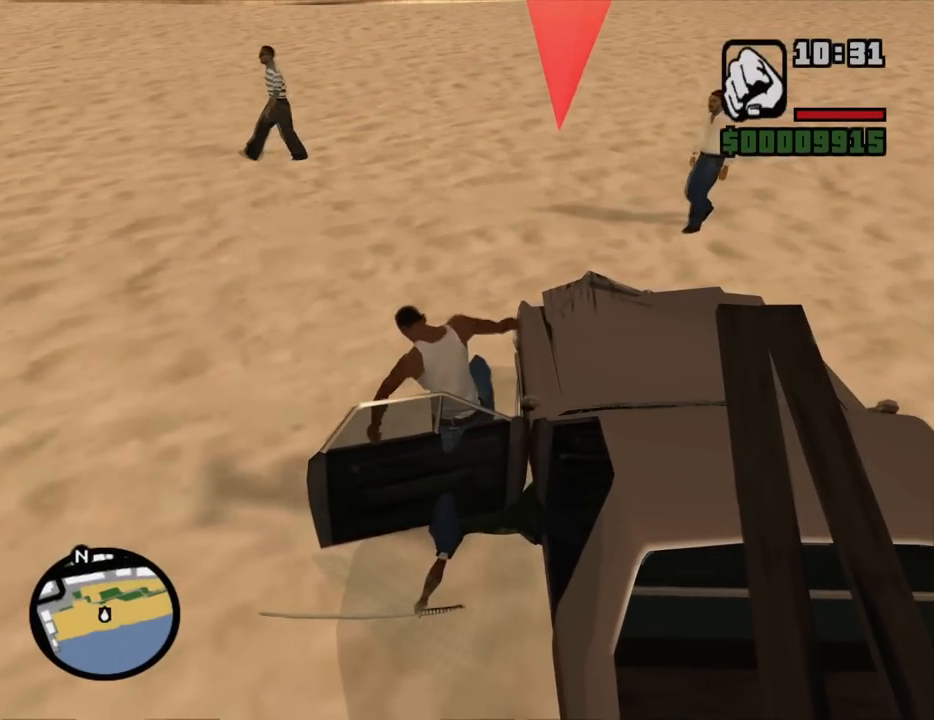
{"keys": ["f"], "mouse": ["right"], "events": [[17, "f", "up"], [150, "f", "down"], [200, "f", "up"], [300, "f", "down"], [384, "f", "up"], [434, "f", "down"]]}
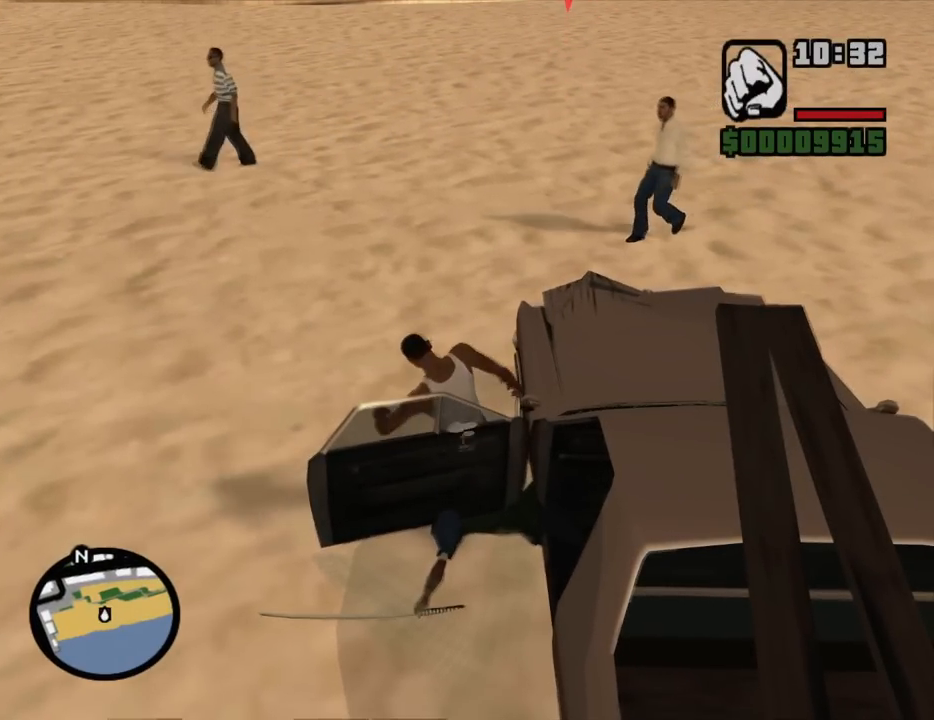
{"keys": [], "mouse": ["right"], "events": [[34, "f", "up"], [84, "f", "down"], [167, "f", "up"], [267, "f", "down"], [300, "f", "up"], [400, "f", "down"], [500, "f", "up"]]}
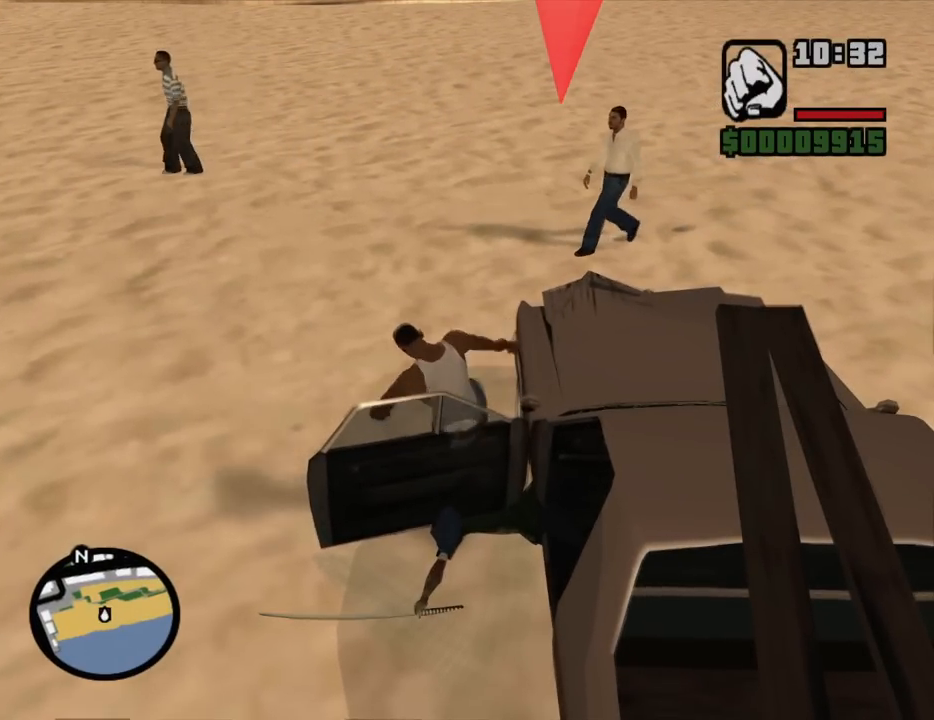
{"keys": [], "mouse": ["right"], "events": [[50, "f", "down"], [134, "f", "up"], [234, "f", "down"], [284, "f", "up"], [367, "f", "down"], [467, "f", "up"]]}
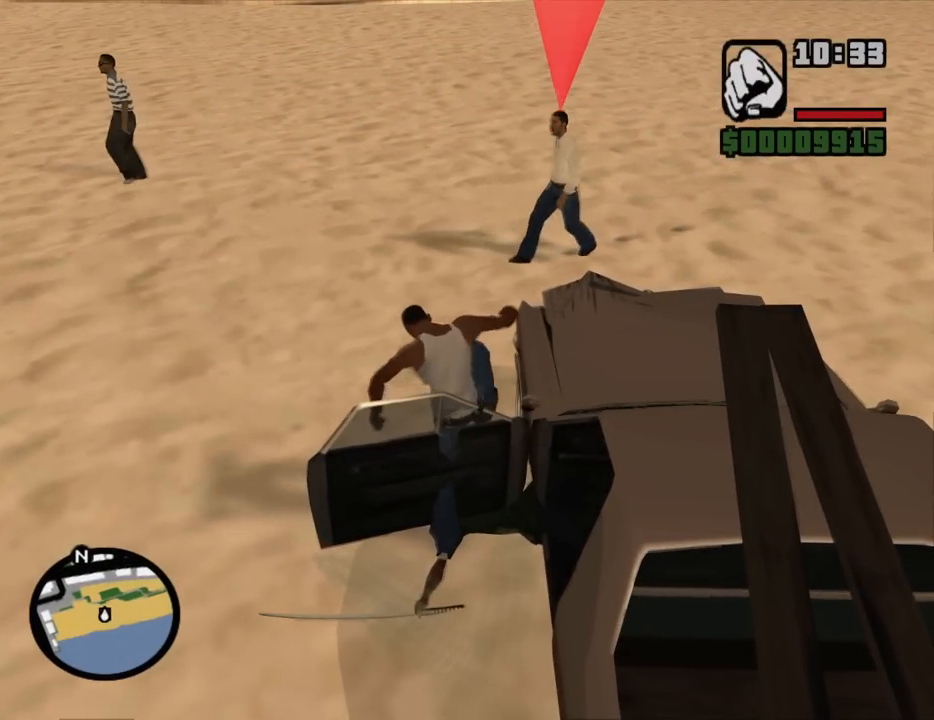
{"keys": [], "mouse": ["right"], "events": [[50, "f", "down"], [150, "f", "up"], [250, "f", "down"], [300, "f", "up"], [384, "f", "down"], [484, "f", "up"]]}